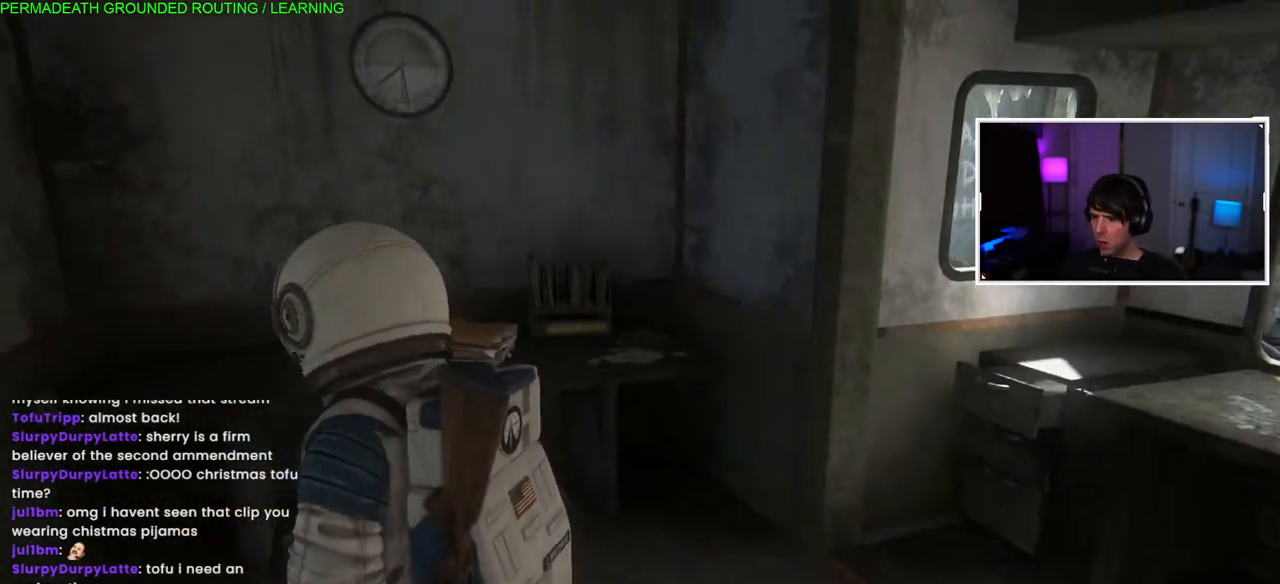
Gameplay with a controller (PlayStation layout); each line is a JSON object with the inputs held at the frame after it. "events" lists button and stick changes between this image and that frame as [ms after this image, input, new state], when the widget could be followed in between.
{"buttons": [], "left_stick": "center", "right_stick": "left", "events": [[33, "right_stick", "left"]]}
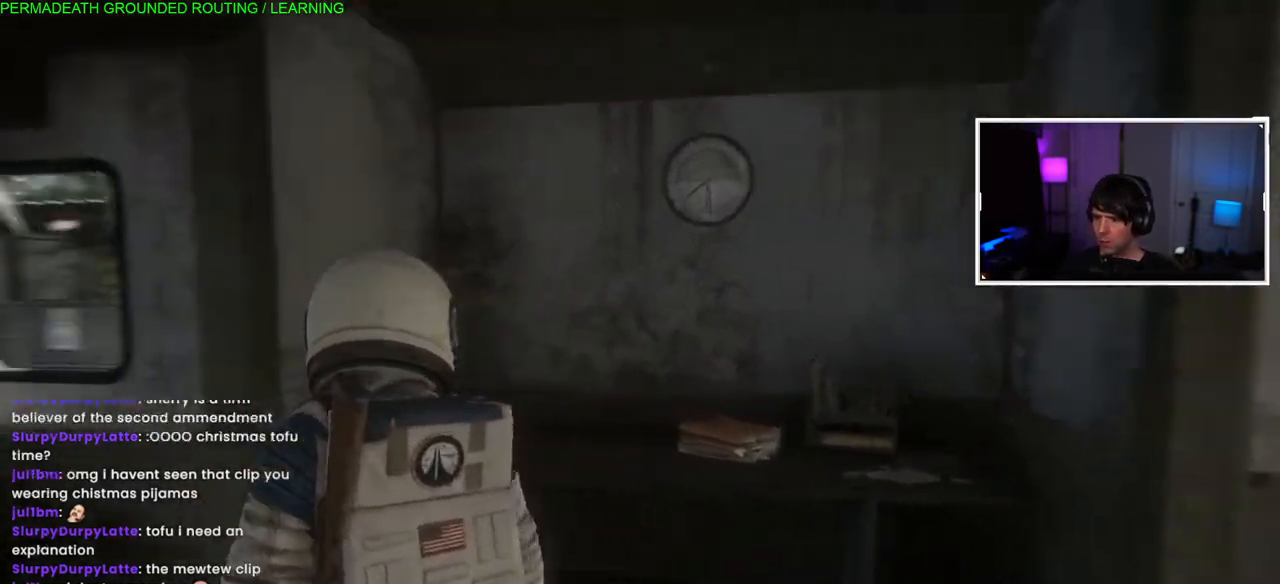
{"buttons": [], "left_stick": "center", "right_stick": "left", "events": []}
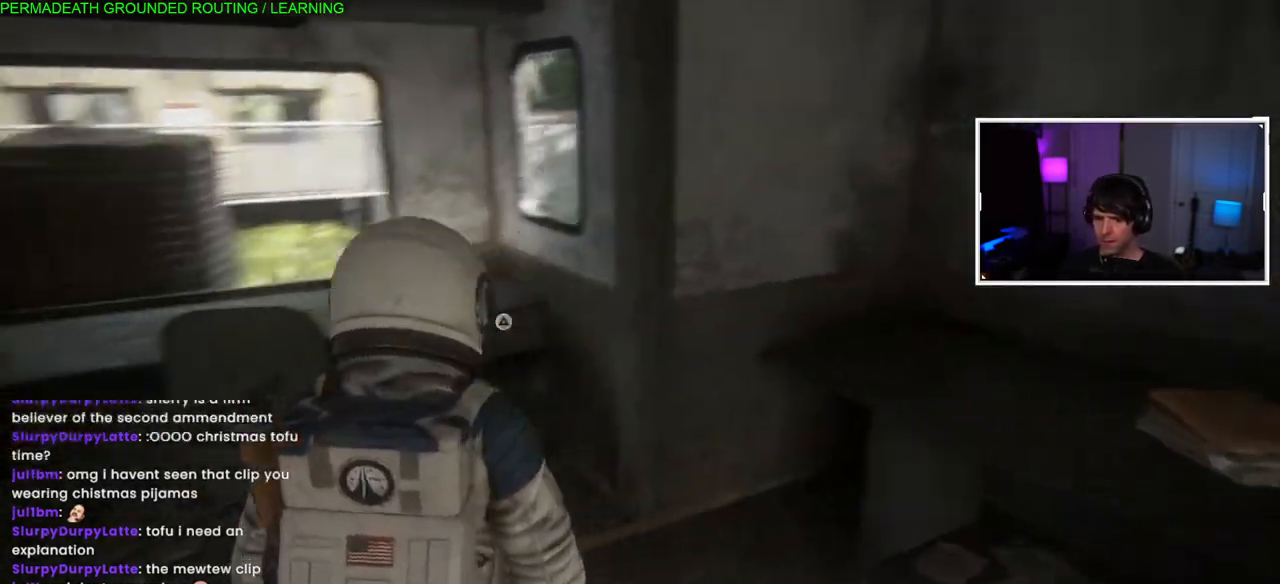
{"buttons": [], "left_stick": "center", "right_stick": "center", "events": [[33, "right_stick", "center"], [383, "right_stick", "down-left"], [500, "right_stick", "center"]]}
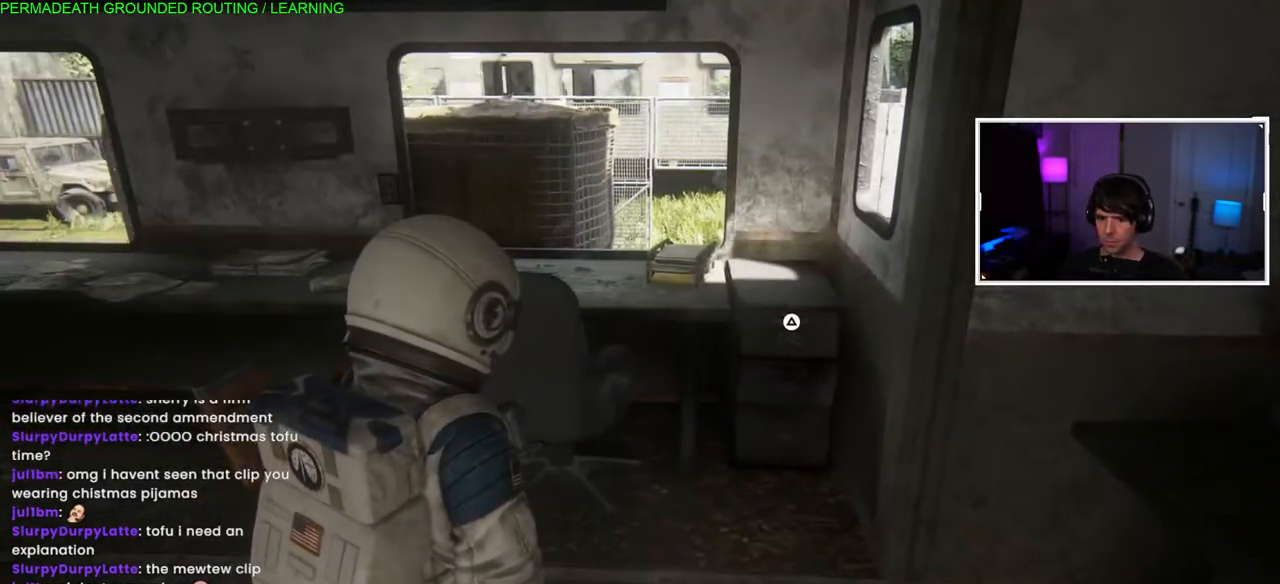
{"buttons": [], "left_stick": "up-right", "right_stick": "center", "events": [[33, "left_stick", "up-right"], [217, "left_stick", "center"], [267, "right_stick", "up-right"], [450, "right_stick", "center"], [467, "left_stick", "up-right"]]}
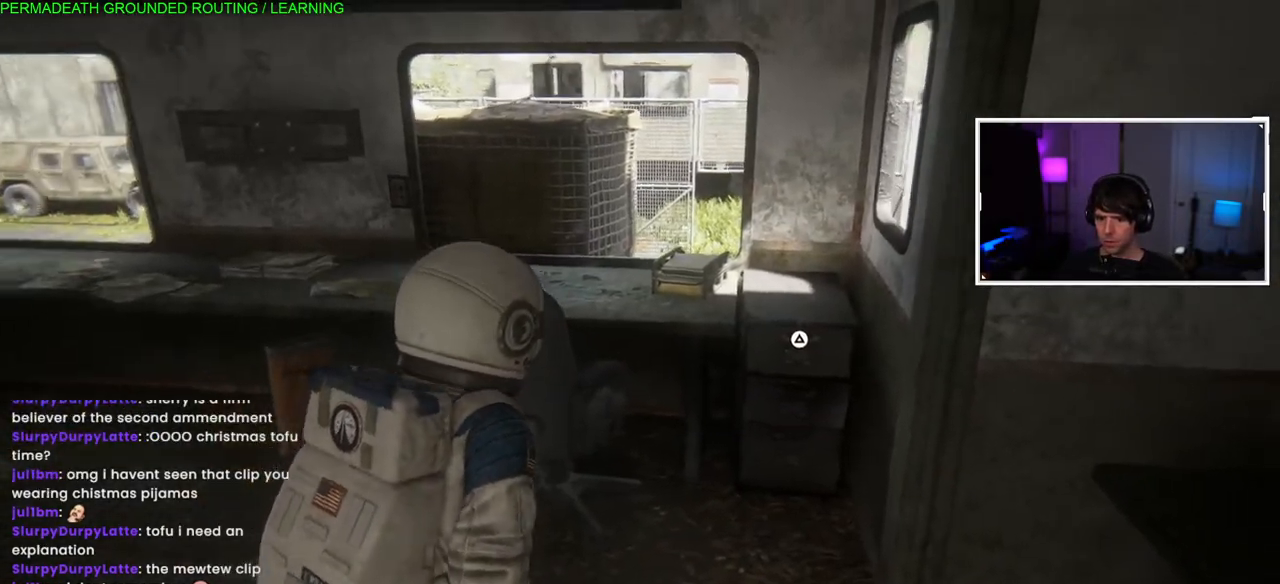
{"buttons": ["TRIANGLE"], "left_stick": "center", "right_stick": "center", "events": [[150, "right_stick", "left"], [300, "right_stick", "center"], [450, "TRIANGLE", "down"], [450, "left_stick", "center"]]}
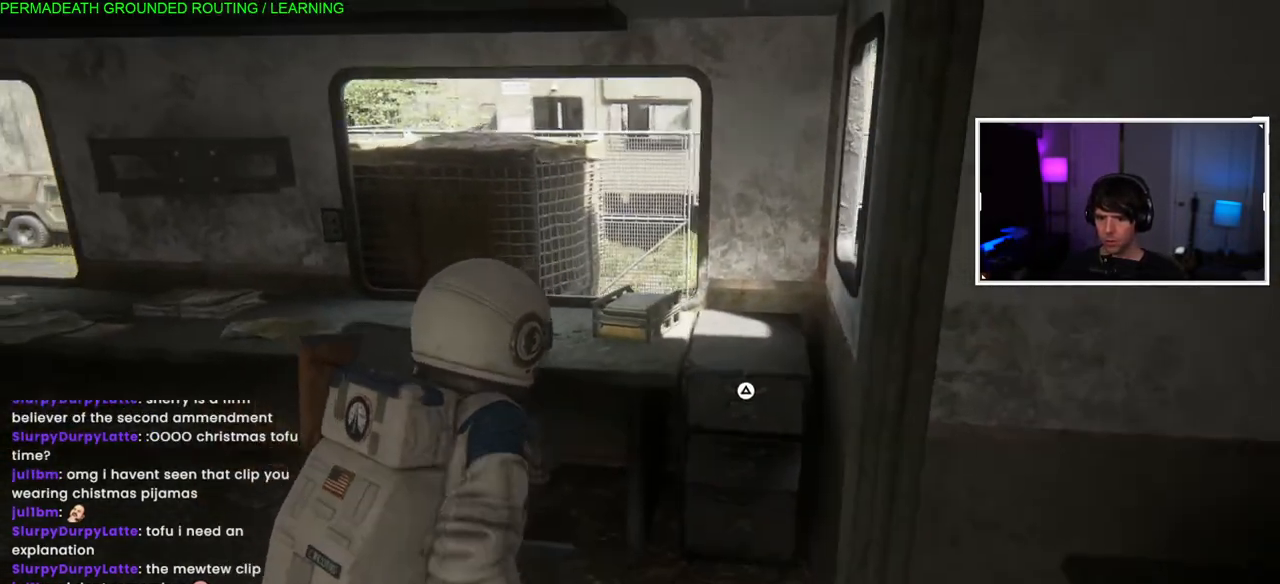
{"buttons": [], "left_stick": "center", "right_stick": "center", "events": [[50, "TRIANGLE", "up"], [133, "TRIANGLE", "down"], [233, "TRIANGLE", "up"], [300, "TRIANGLE", "down"], [400, "TRIANGLE", "up"]]}
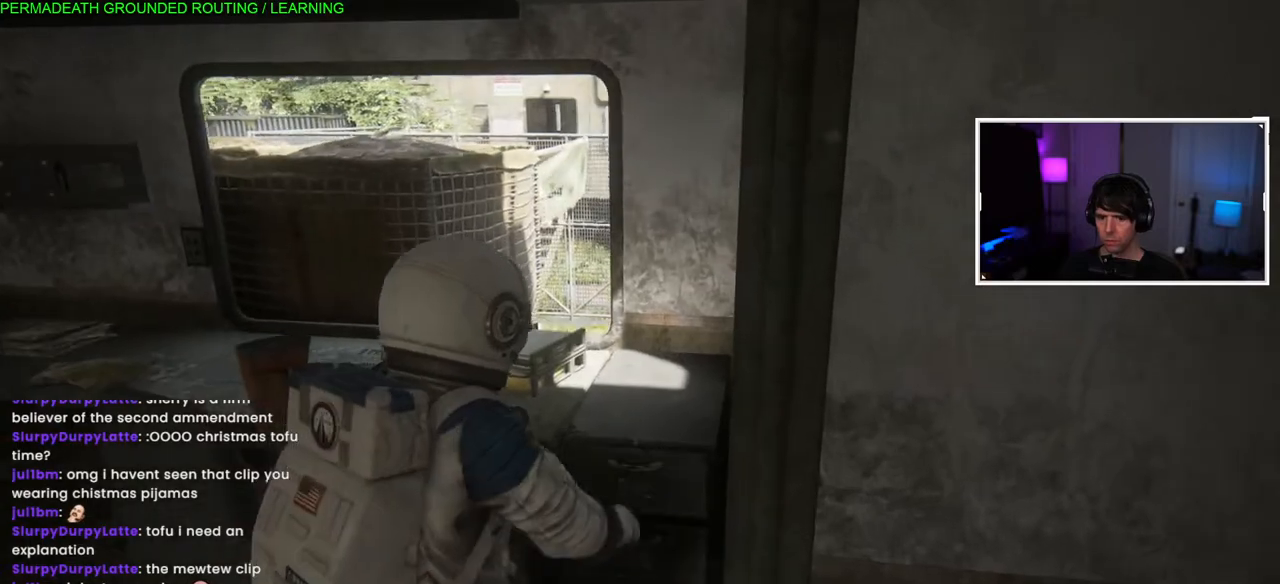
{"buttons": [], "left_stick": "center", "right_stick": "center", "events": [[117, "right_stick", "left"], [333, "right_stick", "center"]]}
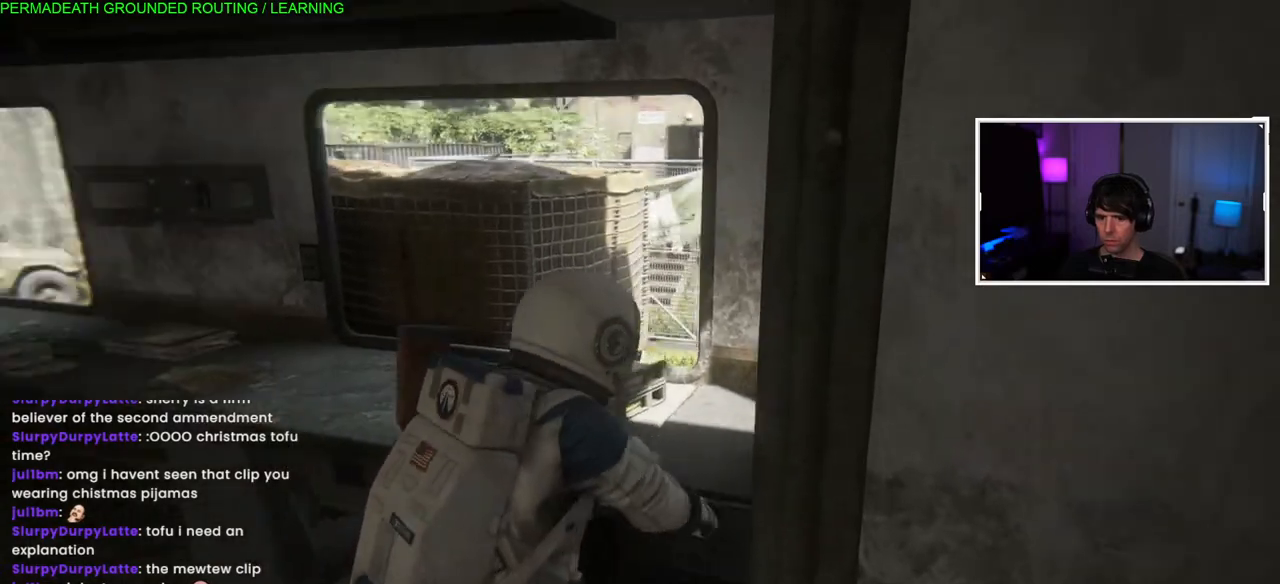
{"buttons": [], "left_stick": "center", "right_stick": "right", "events": [[167, "right_stick", "right"]]}
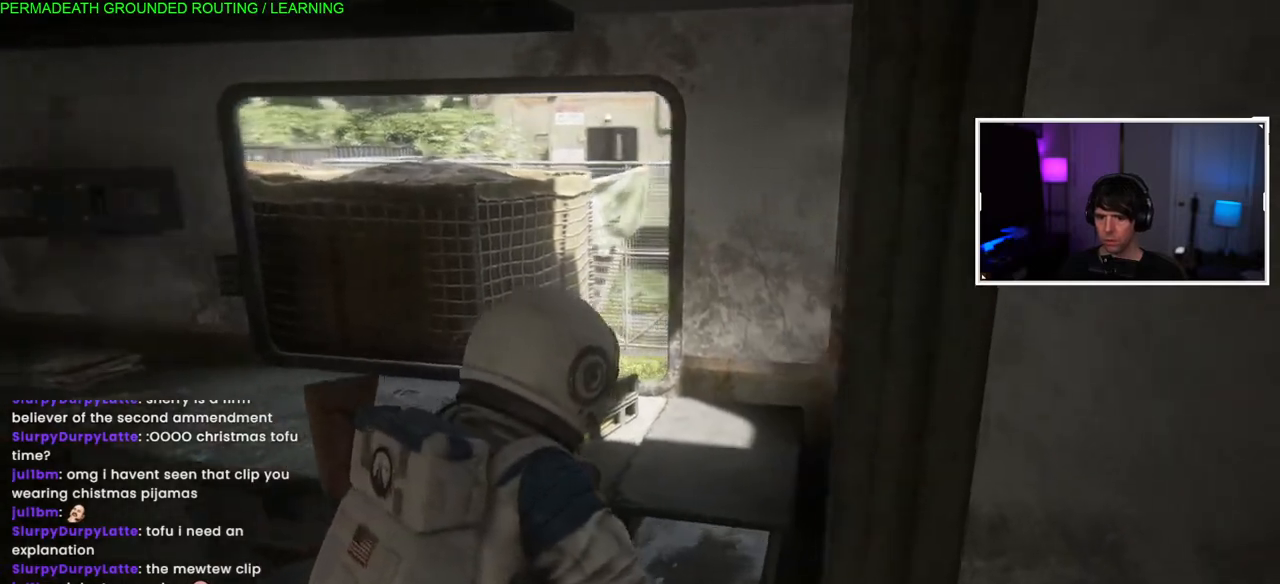
{"buttons": [], "left_stick": "center", "right_stick": "center", "events": [[250, "right_stick", "center"]]}
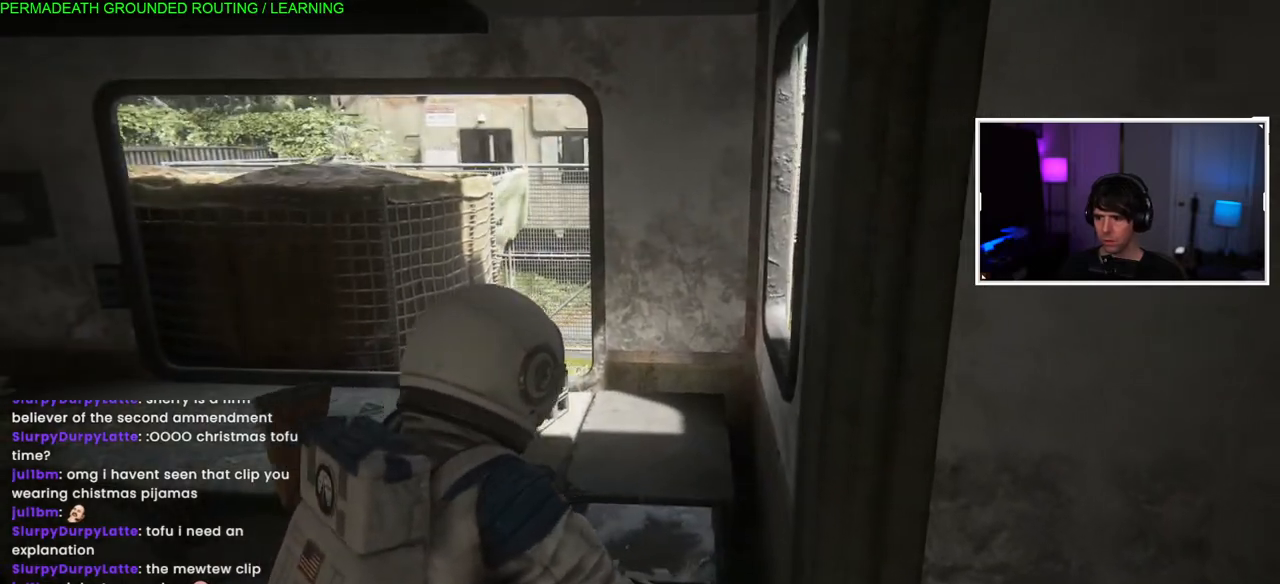
{"buttons": [], "left_stick": "center", "right_stick": "center", "events": []}
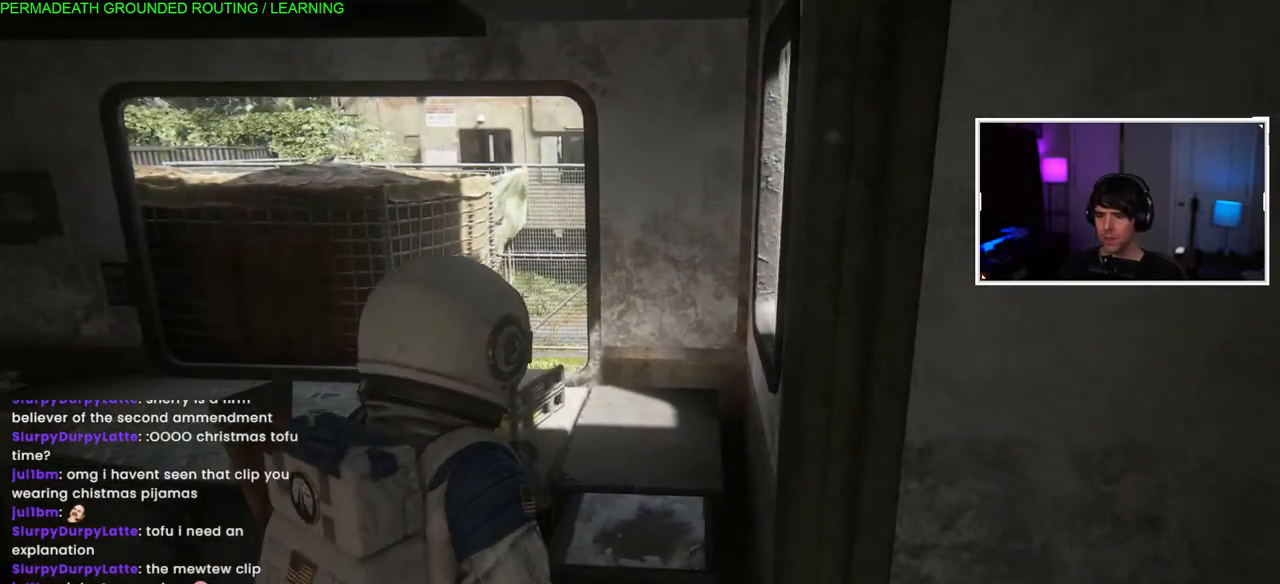
{"buttons": [], "left_stick": "left", "right_stick": "left", "events": [[117, "right_stick", "left"], [250, "left_stick", "left"]]}
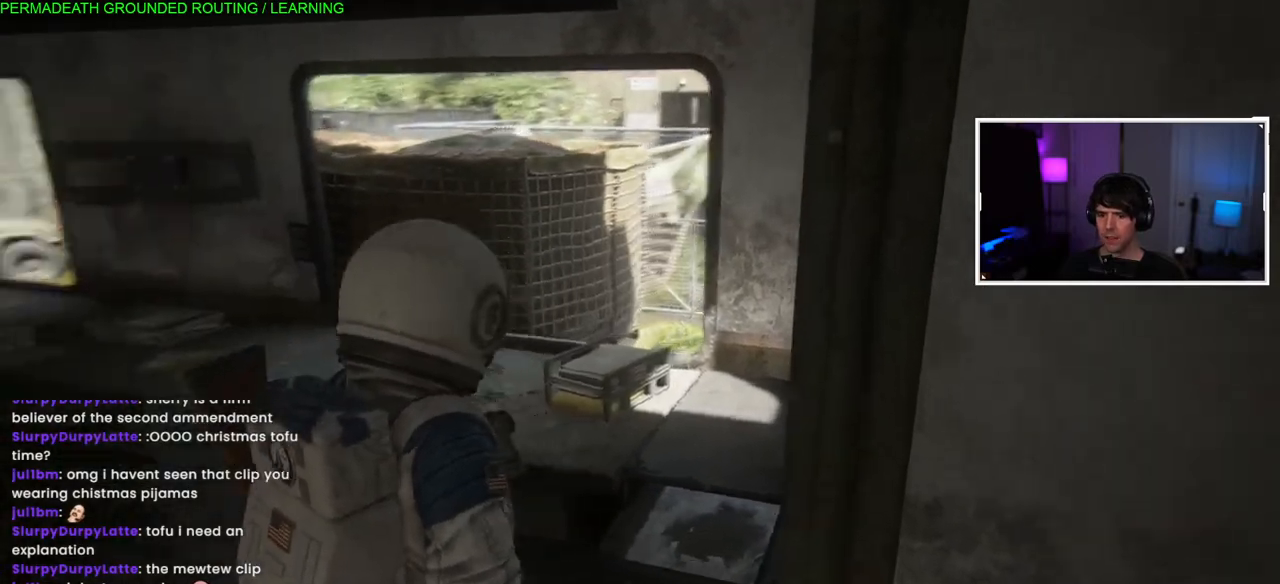
{"buttons": [], "left_stick": "up-left", "right_stick": "center", "events": [[317, "left_stick", "up-left"], [467, "right_stick", "center"]]}
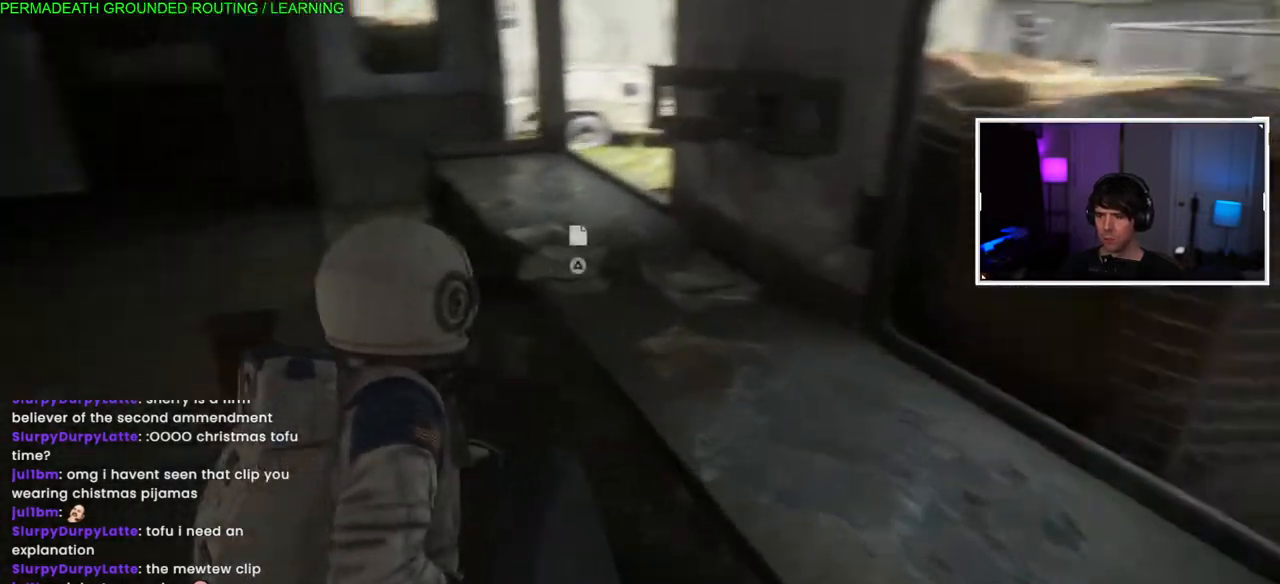
{"buttons": ["TRIANGLE"], "left_stick": "down-right", "right_stick": "center", "events": [[83, "L1", "down"], [200, "right_stick", "left"], [350, "right_stick", "center"], [383, "L1", "up"], [450, "left_stick", "down-right"], [467, "TRIANGLE", "down"]]}
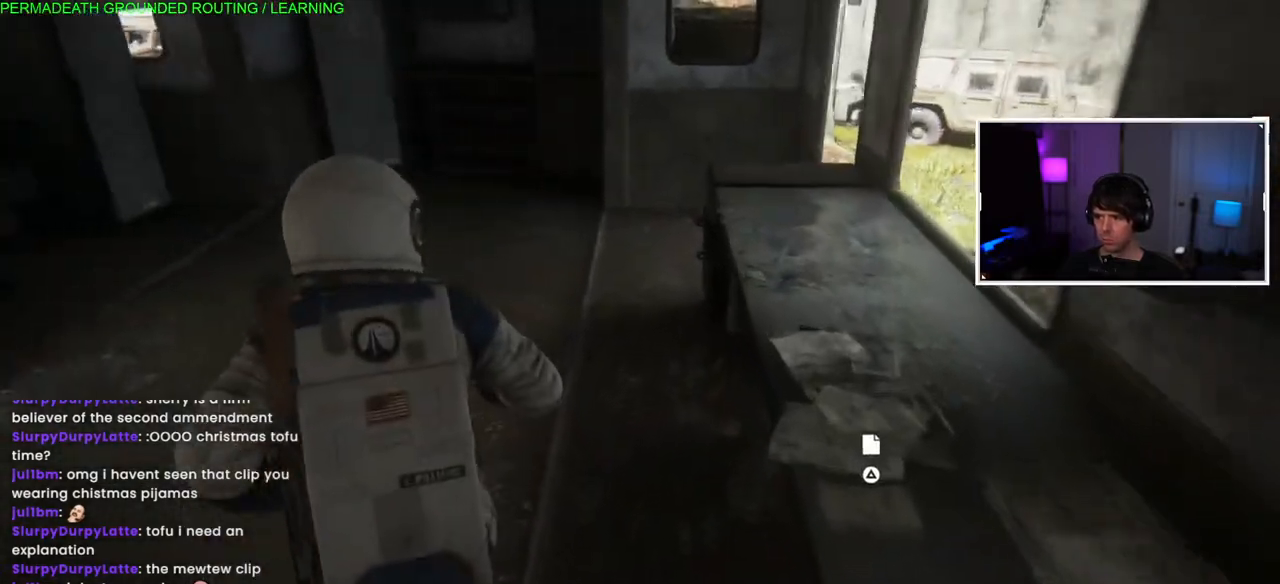
{"buttons": [], "left_stick": "center", "right_stick": "center", "events": [[67, "TRIANGLE", "up"], [150, "TRIANGLE", "down"], [267, "TRIANGLE", "up"], [333, "TRIANGLE", "down"], [400, "left_stick", "center"], [450, "TRIANGLE", "up"]]}
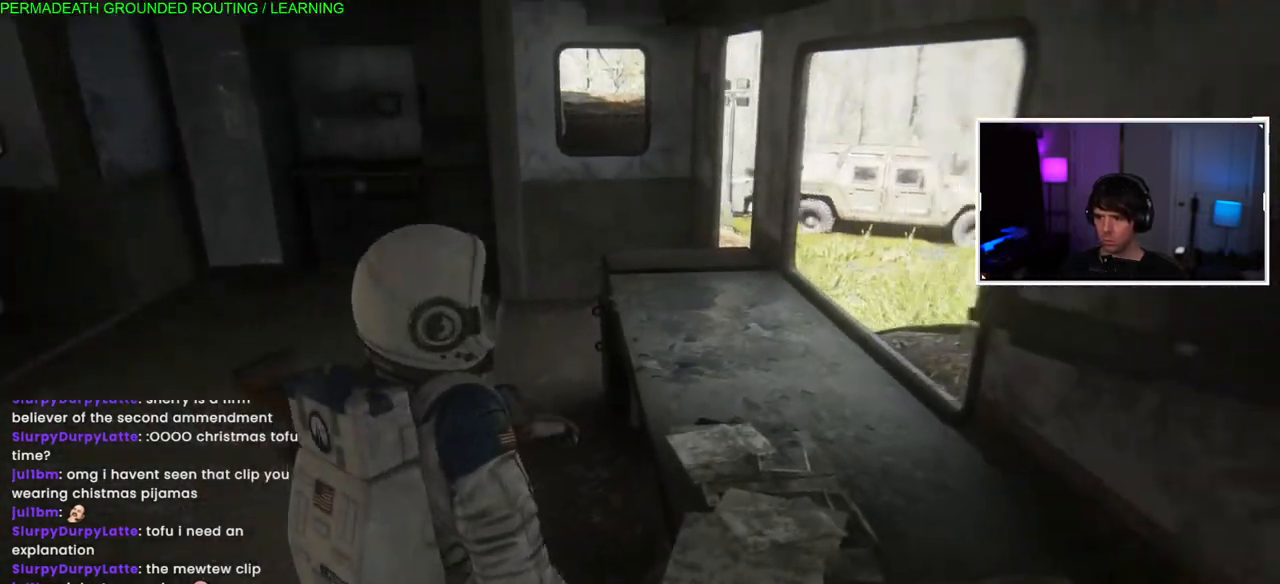
{"buttons": [], "left_stick": "center", "right_stick": "right", "events": [[217, "right_stick", "right"]]}
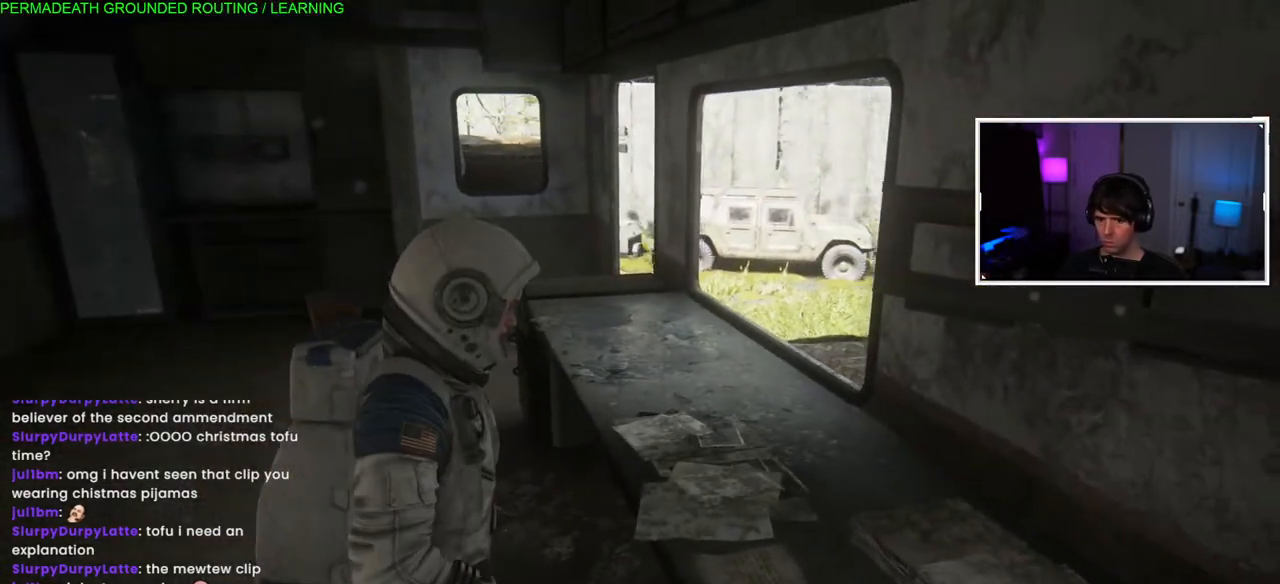
{"buttons": [], "left_stick": "center", "right_stick": "center", "events": [[83, "right_stick", "center"]]}
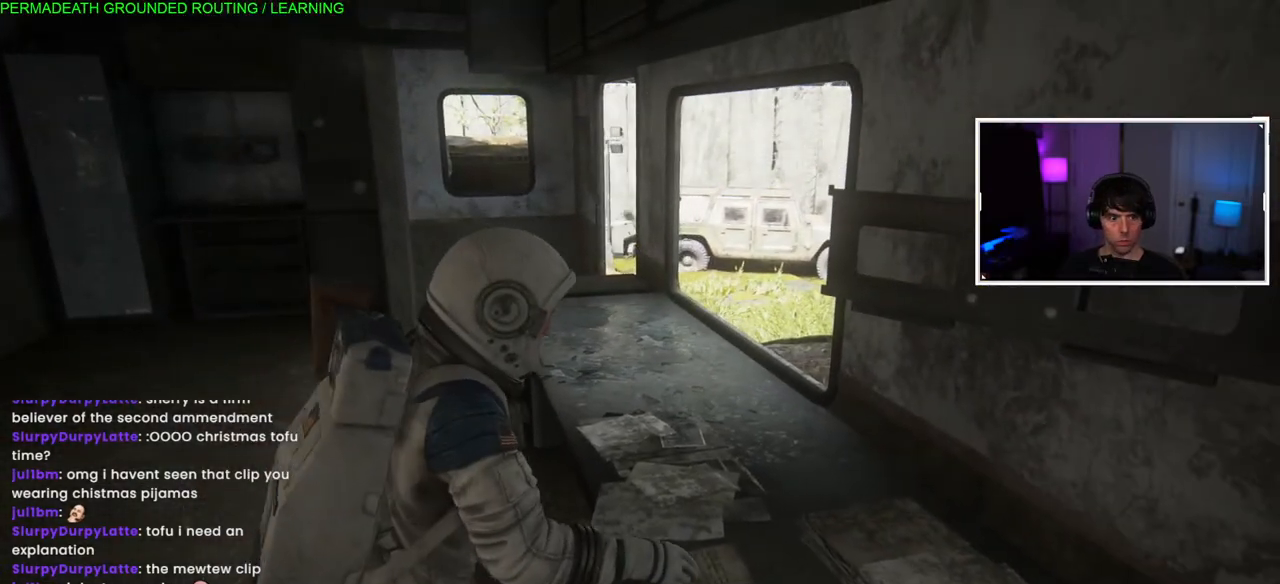
{"buttons": [], "left_stick": "center", "right_stick": "center", "events": []}
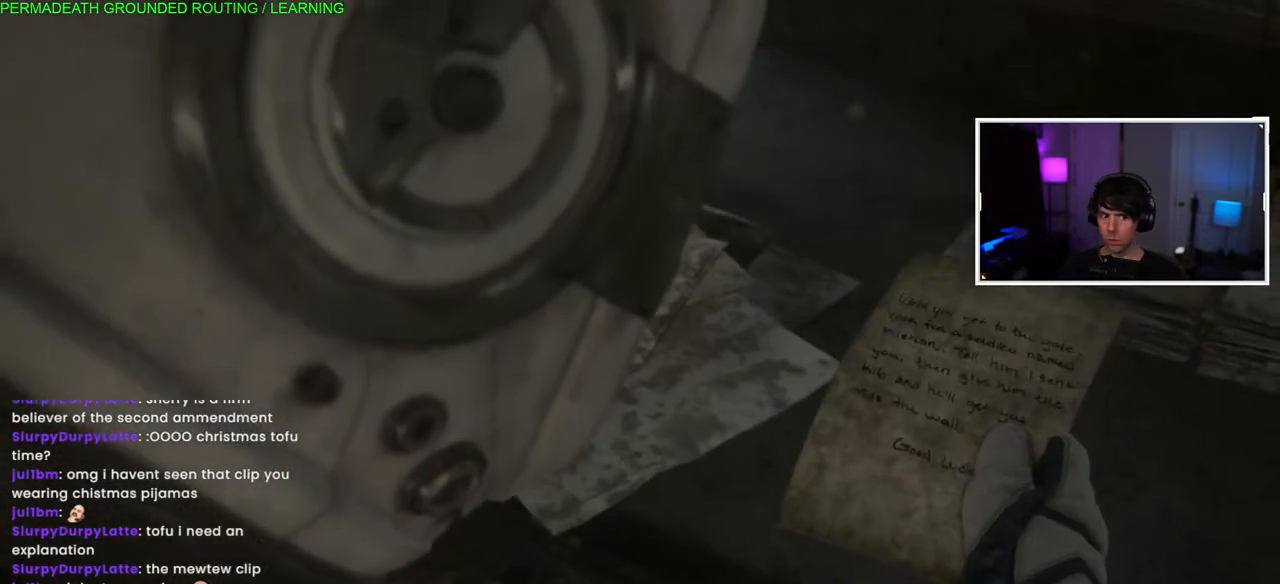
{"buttons": [], "left_stick": "center", "right_stick": "center", "events": []}
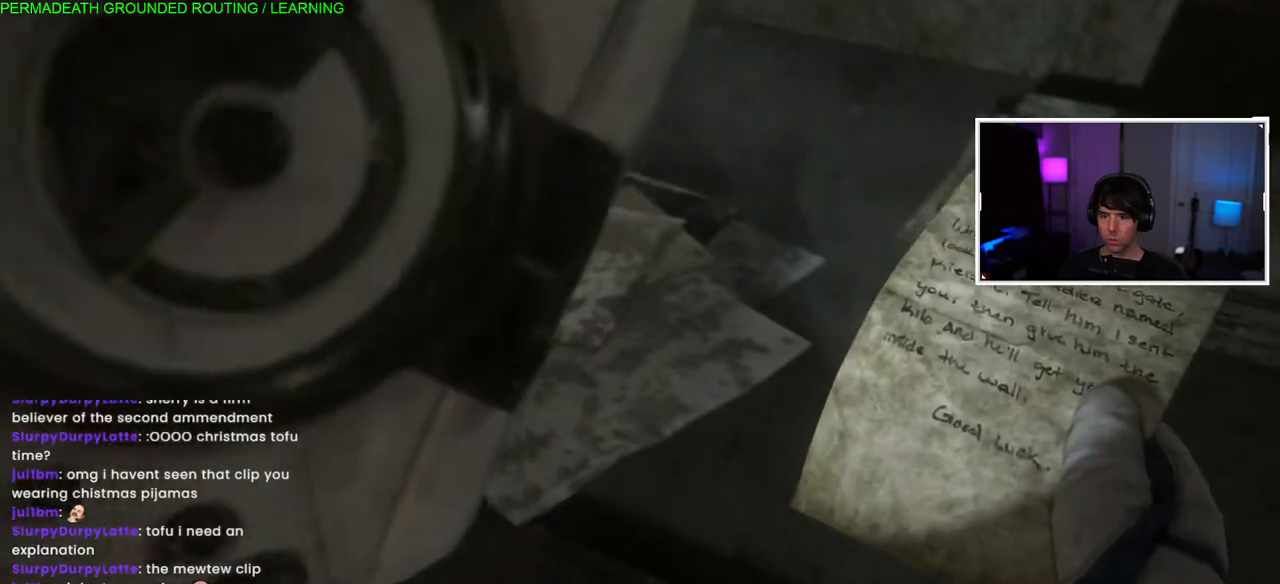
{"buttons": ["SQUARE"], "left_stick": "center", "right_stick": "center", "events": [[83, "SQUARE", "down"], [183, "SQUARE", "up"], [267, "SQUARE", "down"], [383, "SQUARE", "up"], [467, "SQUARE", "down"]]}
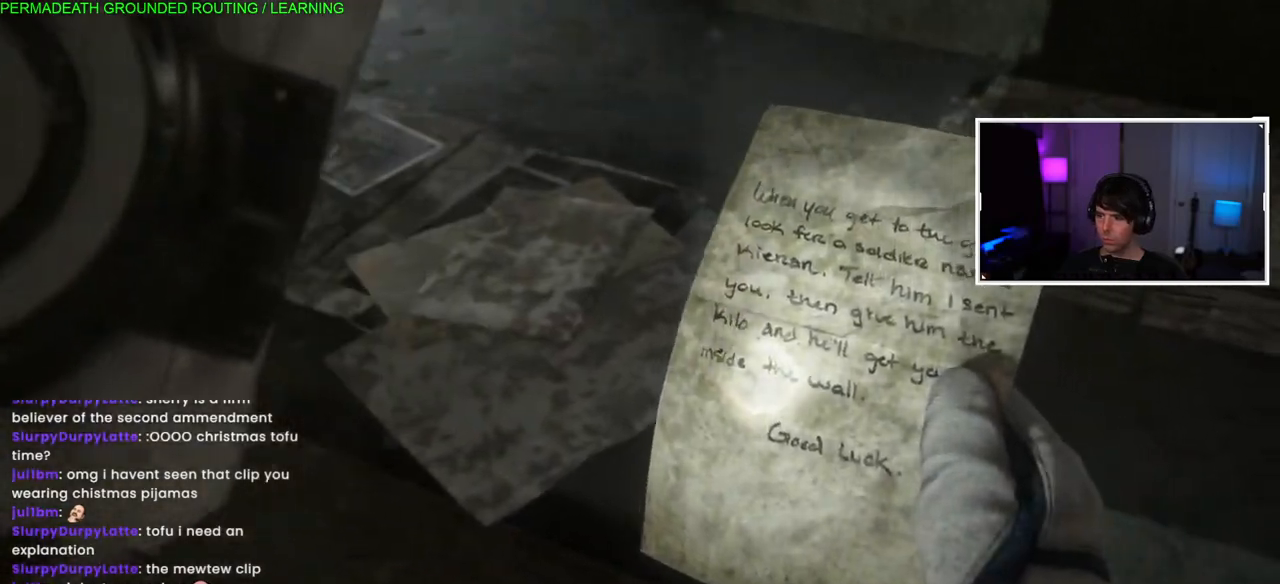
{"buttons": [], "left_stick": "center", "right_stick": "center", "events": [[50, "SQUARE", "up"], [133, "SQUARE", "down"], [233, "SQUARE", "up"], [317, "SQUARE", "down"], [417, "SQUARE", "up"]]}
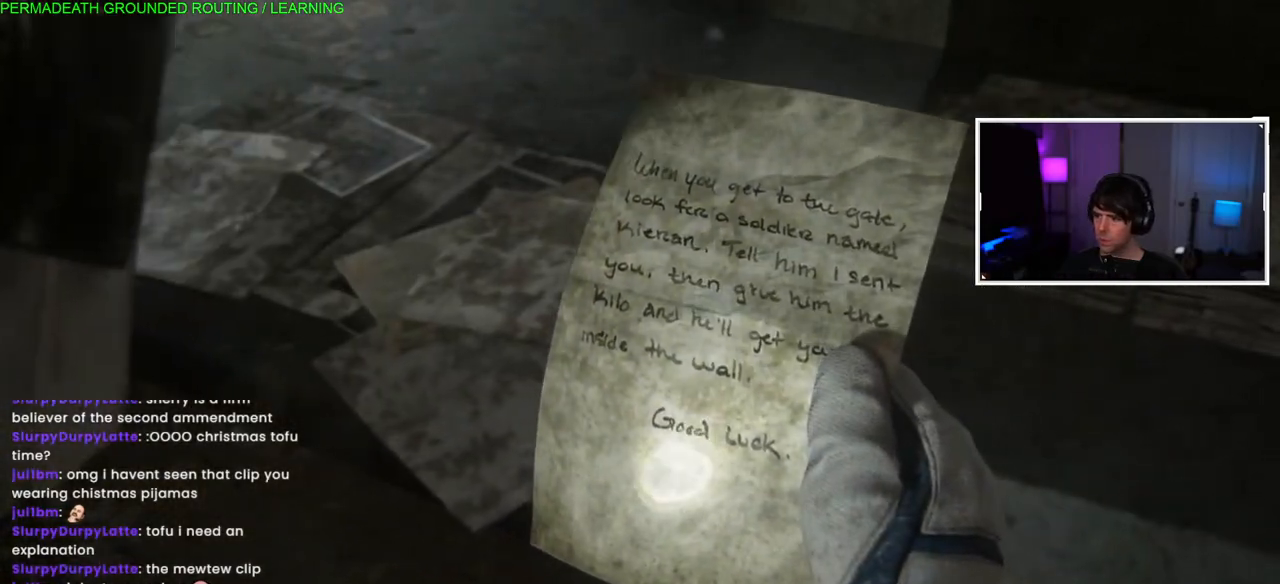
{"buttons": [], "left_stick": "center", "right_stick": "center", "events": [[33, "CIRCLE", "down"], [150, "CIRCLE", "up"], [233, "CIRCLE", "down"], [333, "CIRCLE", "up"], [400, "CIRCLE", "down"], [500, "CIRCLE", "up"]]}
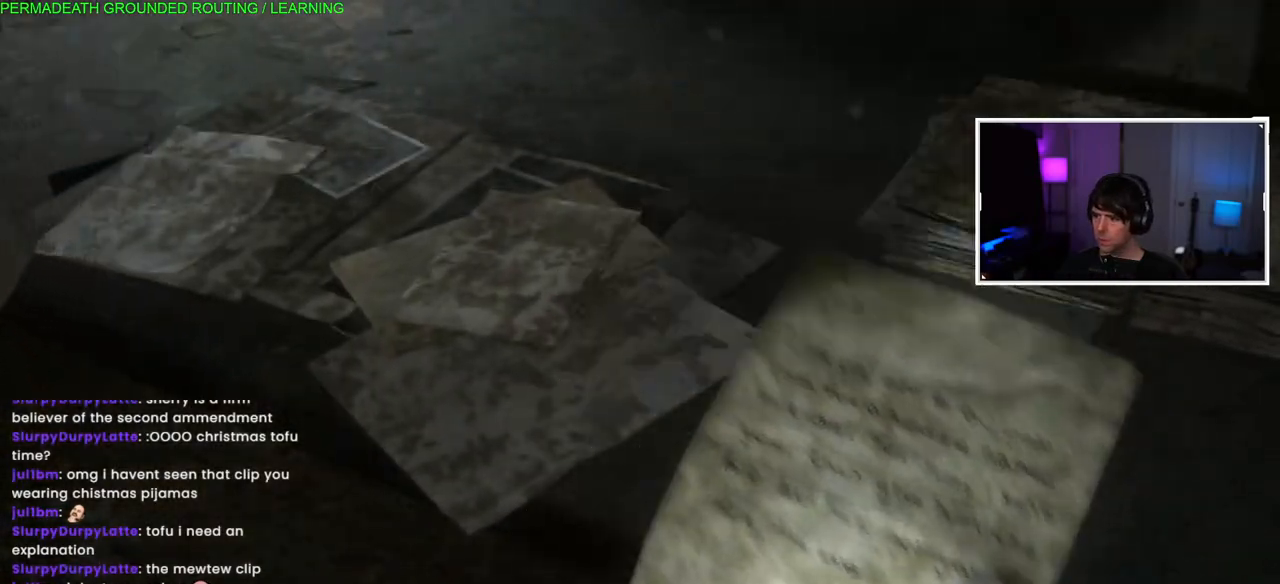
{"buttons": ["L1"], "left_stick": "left", "right_stick": "left", "events": [[67, "CIRCLE", "down"], [150, "left_stick", "left"], [167, "CIRCLE", "up"], [300, "right_stick", "left"], [500, "L1", "down"]]}
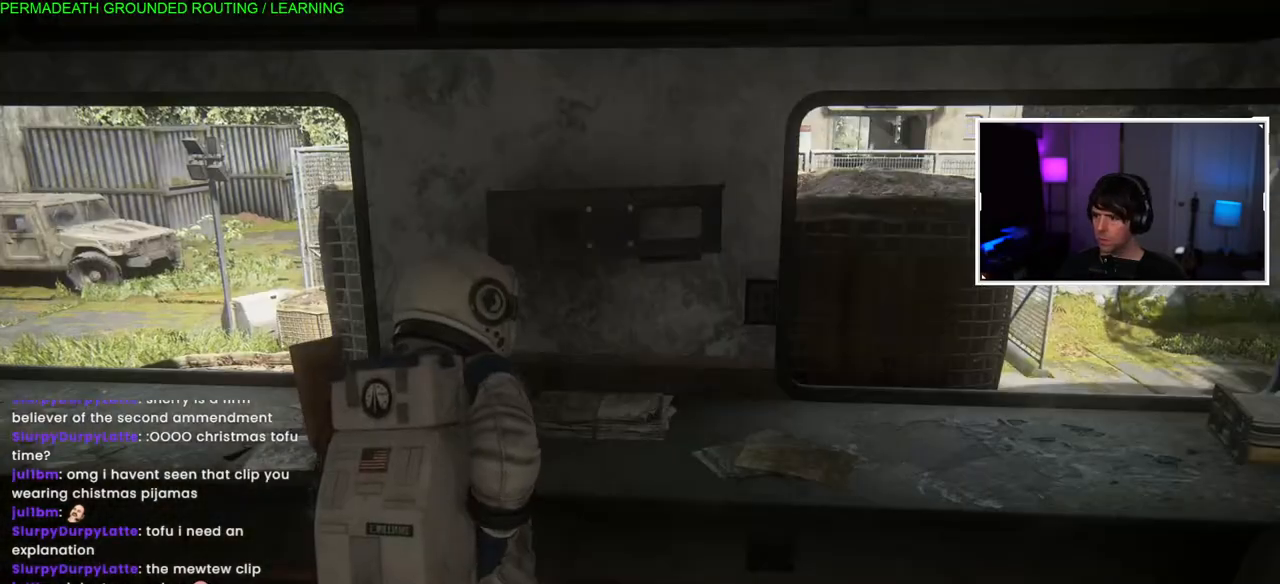
{"buttons": ["L1"], "left_stick": "left", "right_stick": "left", "events": []}
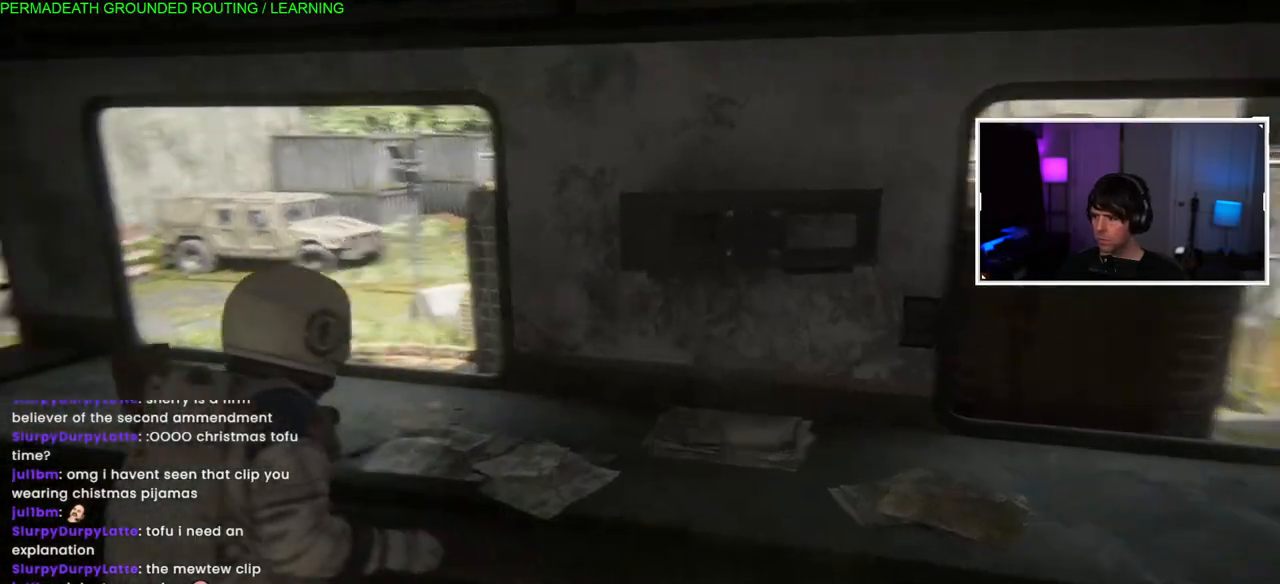
{"buttons": [], "left_stick": "left", "right_stick": "left", "events": [[483, "L1", "up"]]}